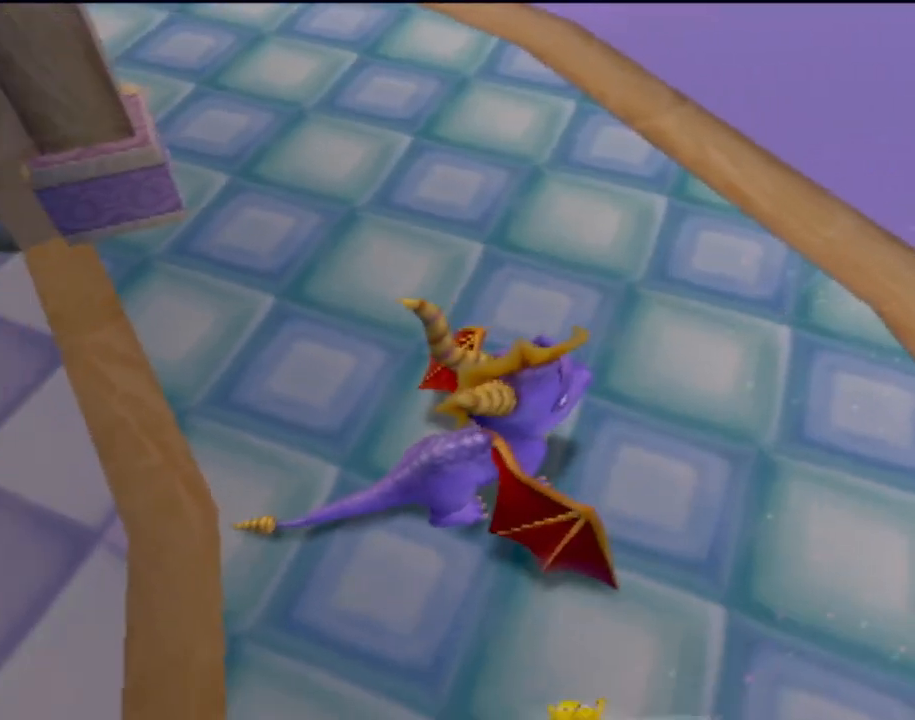
Gameplay with a controller (PlayStation layout); each line is a JSON object with the inputs held at the frame after it. "events" lists button and stick changes between this image and that frame as [ms after this image, input, new state], when the widget could be followed in between. Not read: L3 R3 right_stick.
{"buttons": [], "left_stick": "center", "events": [[16, "left_stick", "up"], [350, "left_stick", "center"]]}
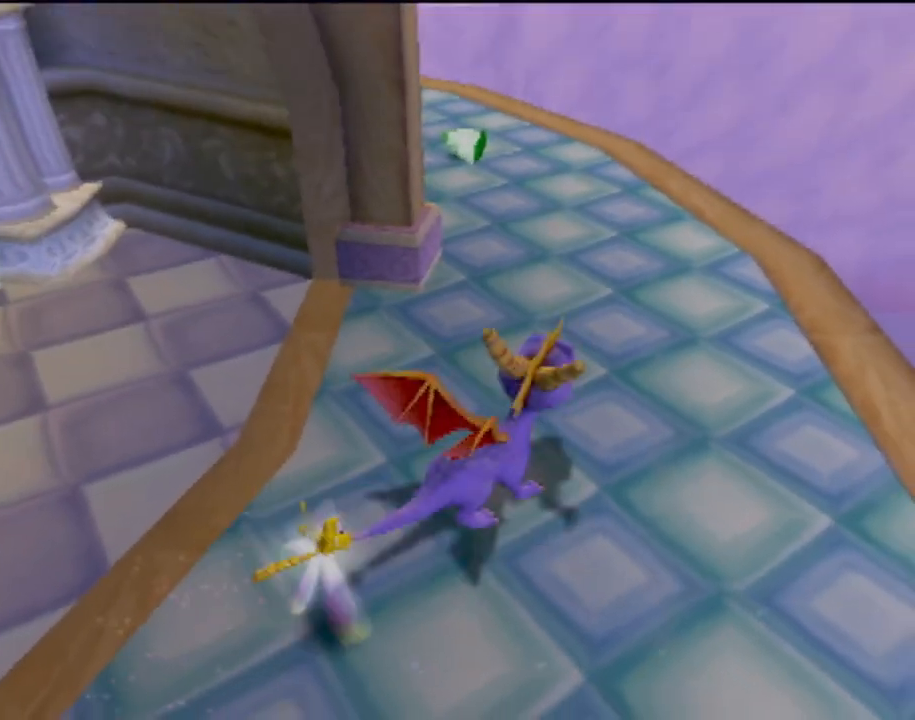
{"buttons": [], "left_stick": "up-left", "events": [[367, "left_stick", "up-left"]]}
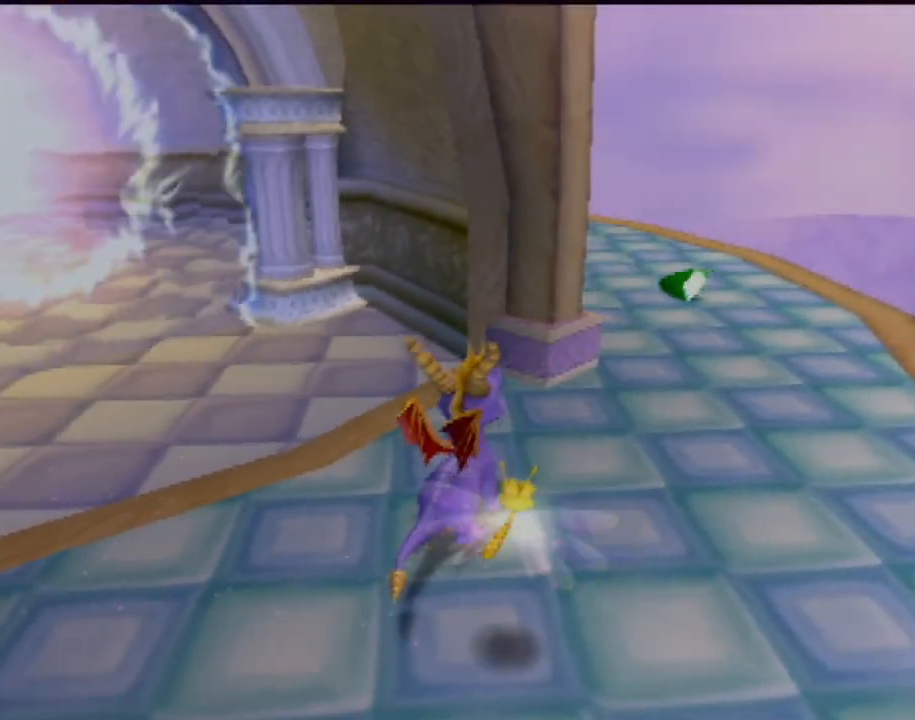
{"buttons": [], "left_stick": "center", "events": [[17, "left_stick", "center"]]}
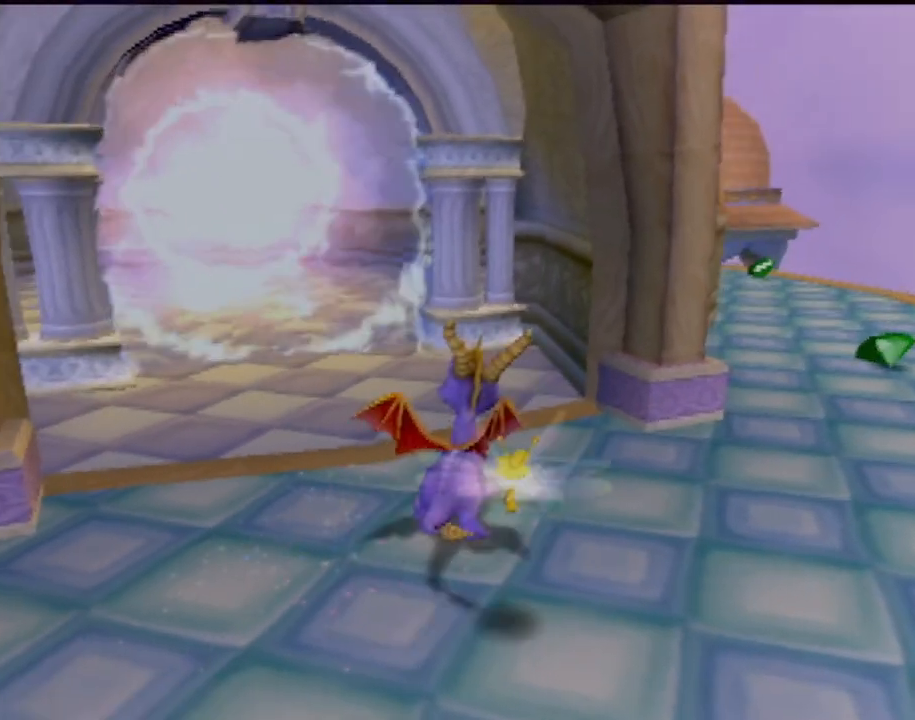
{"buttons": [], "left_stick": "center", "events": [[66, "START", "down"], [300, "START", "up"]]}
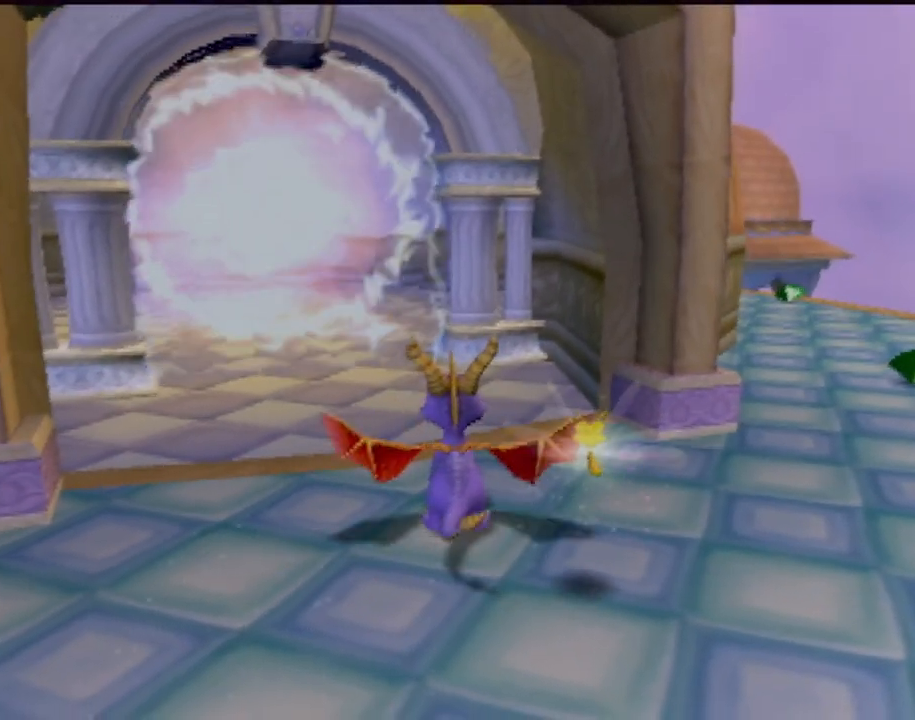
{"buttons": [], "left_stick": "center", "events": []}
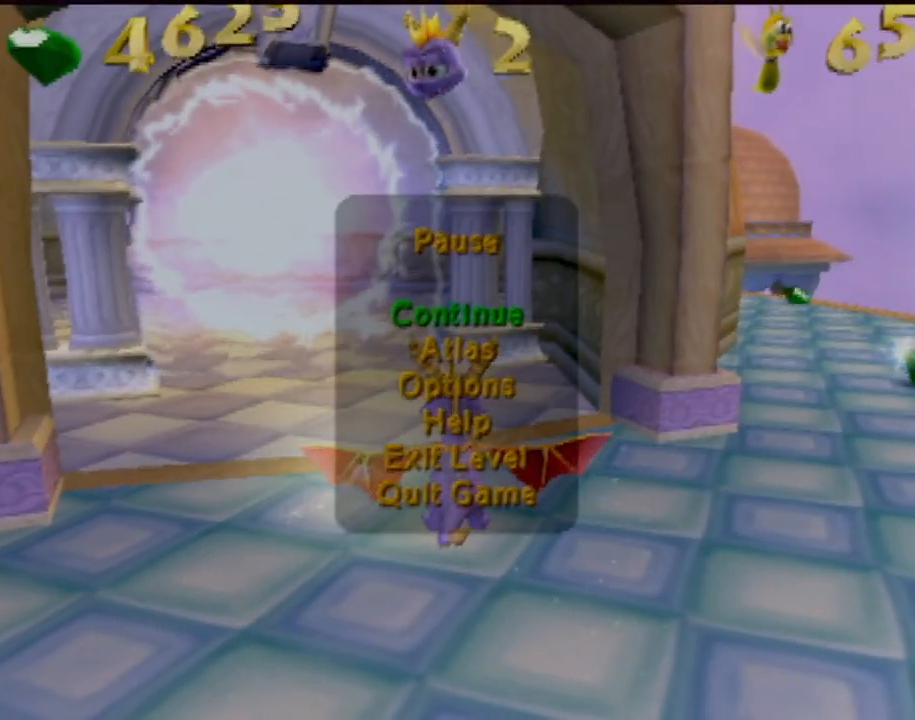
{"buttons": [], "left_stick": "center", "events": [[217, "DPAD_DOWN", "down"], [350, "DPAD_DOWN", "up"]]}
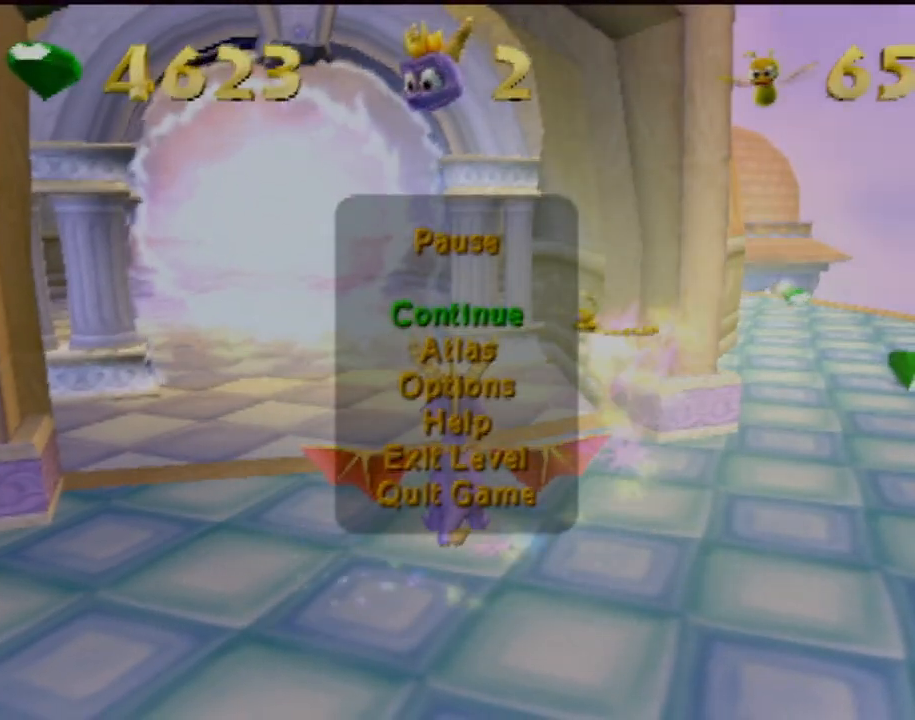
{"buttons": [], "left_stick": "center", "events": []}
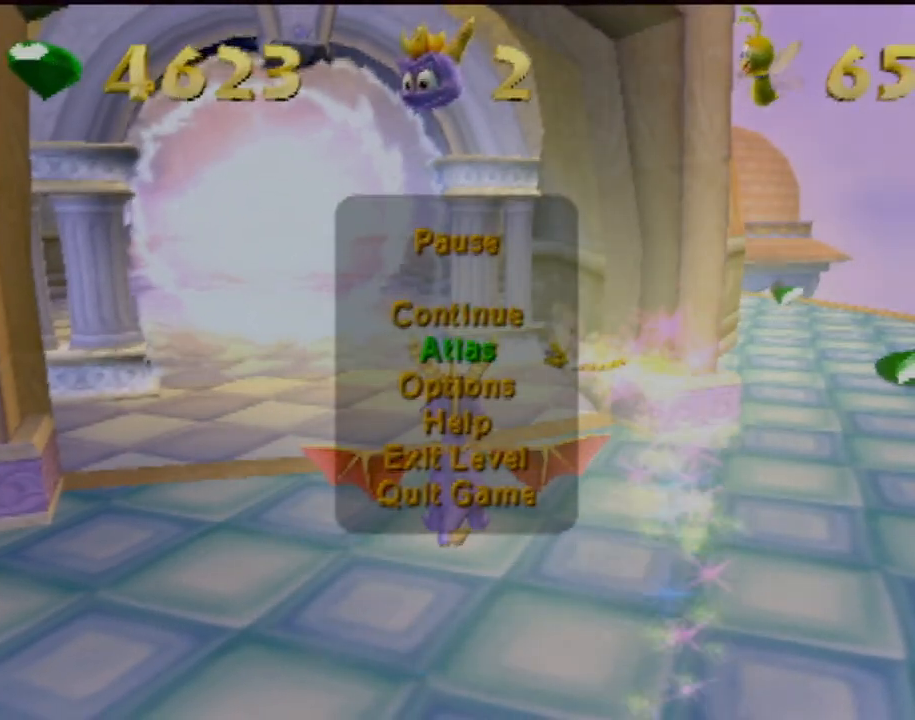
{"buttons": [], "left_stick": "center", "events": []}
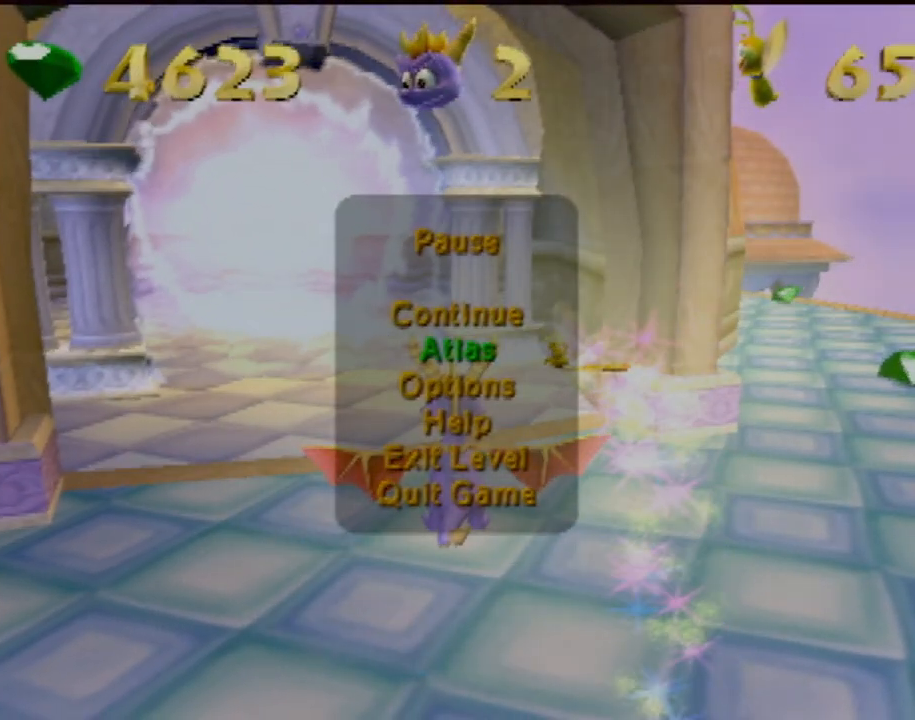
{"buttons": [], "left_stick": "center", "events": []}
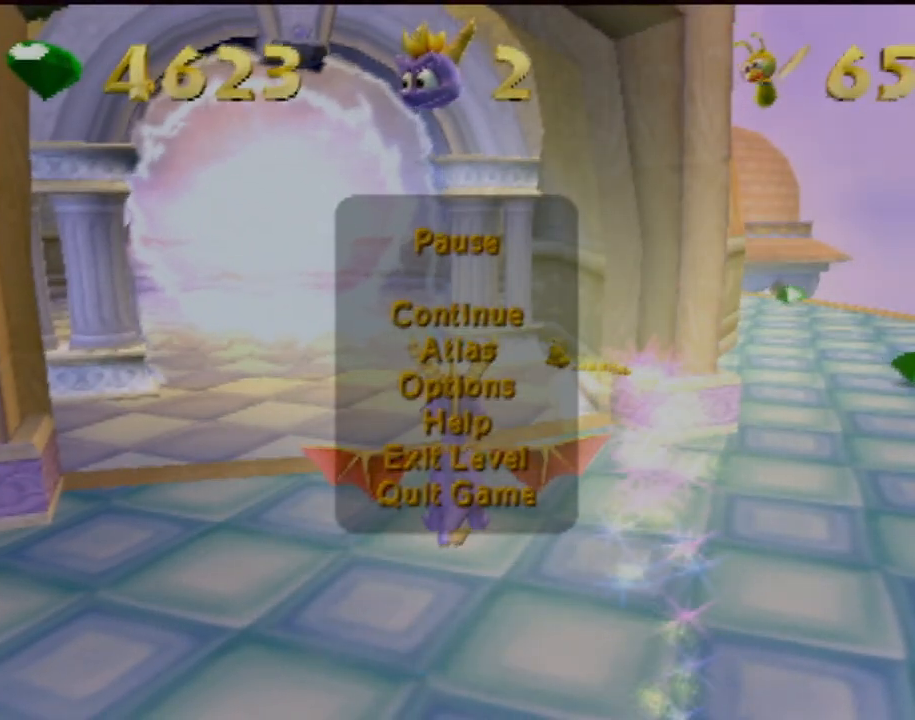
{"buttons": [], "left_stick": "center", "events": []}
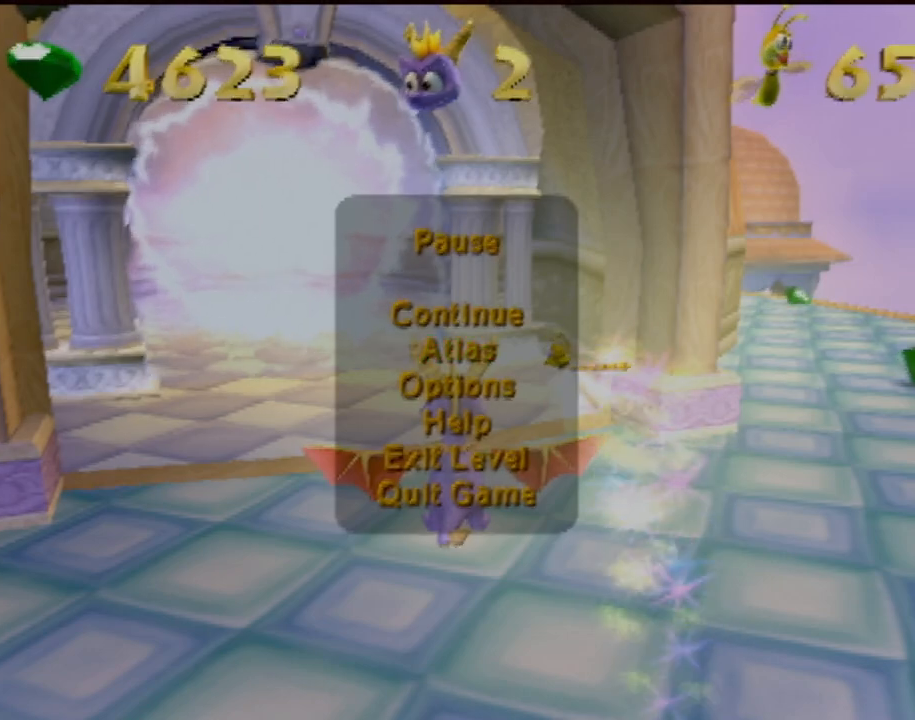
{"buttons": [], "left_stick": "center", "events": []}
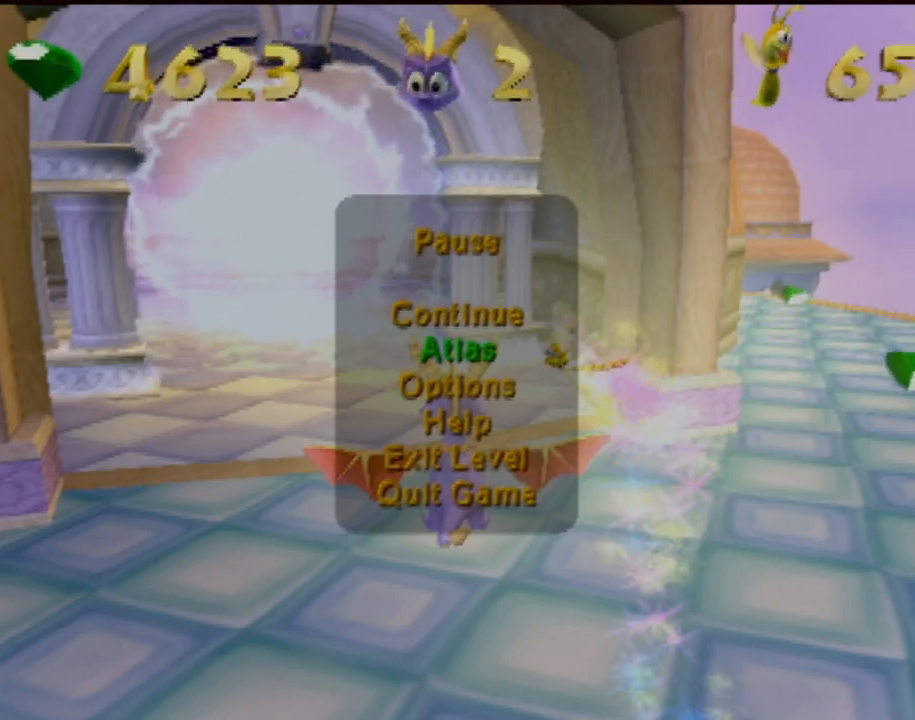
{"buttons": [], "left_stick": "center", "events": []}
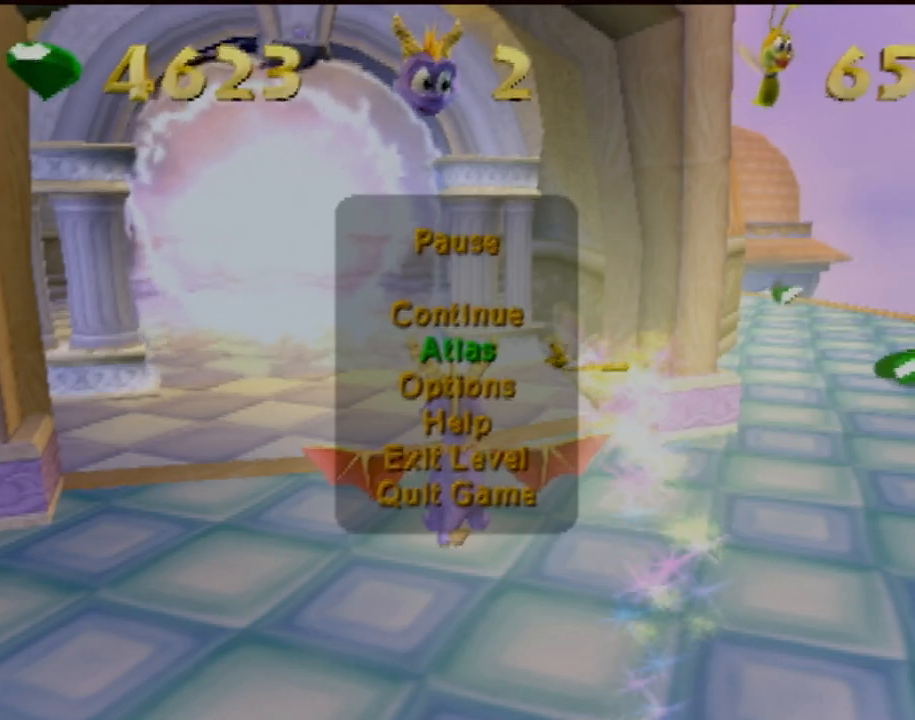
{"buttons": [], "left_stick": "center", "events": []}
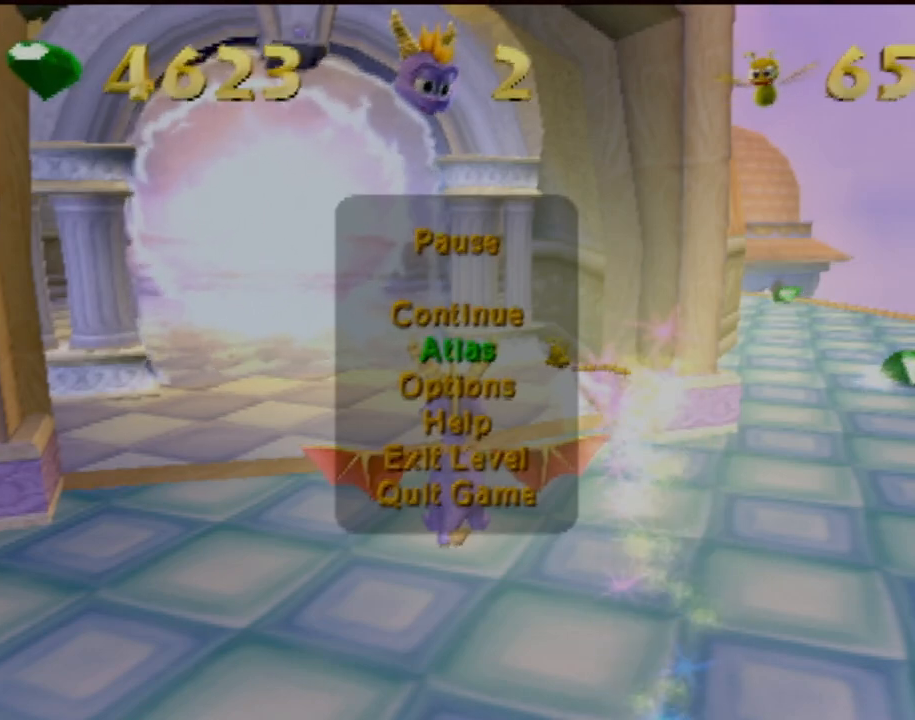
{"buttons": [], "left_stick": "center", "events": []}
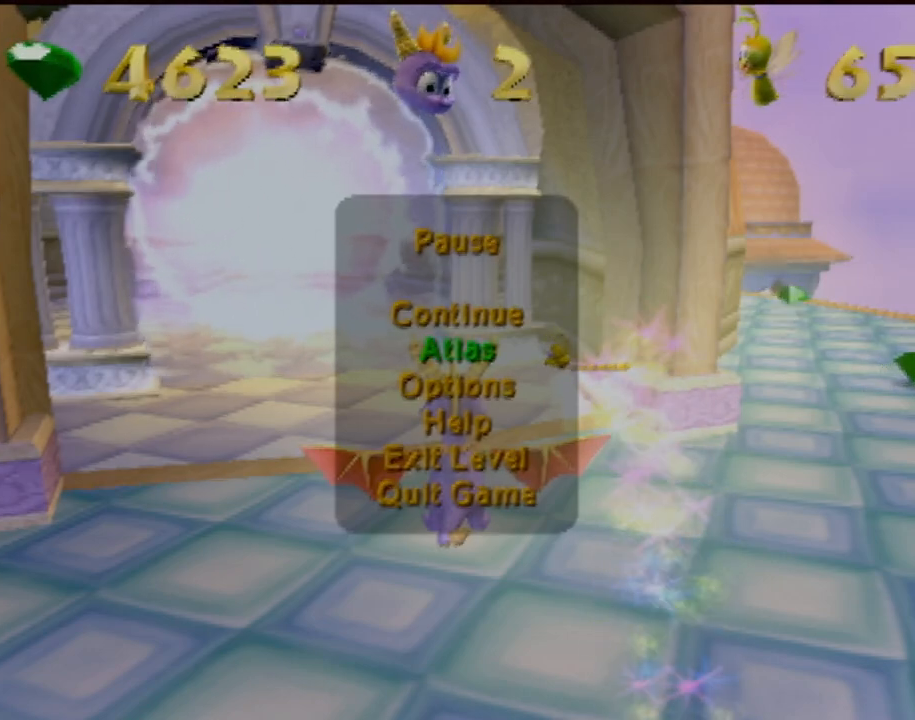
{"buttons": [], "left_stick": "center", "events": [[267, "CROSS", "down"], [384, "CROSS", "up"]]}